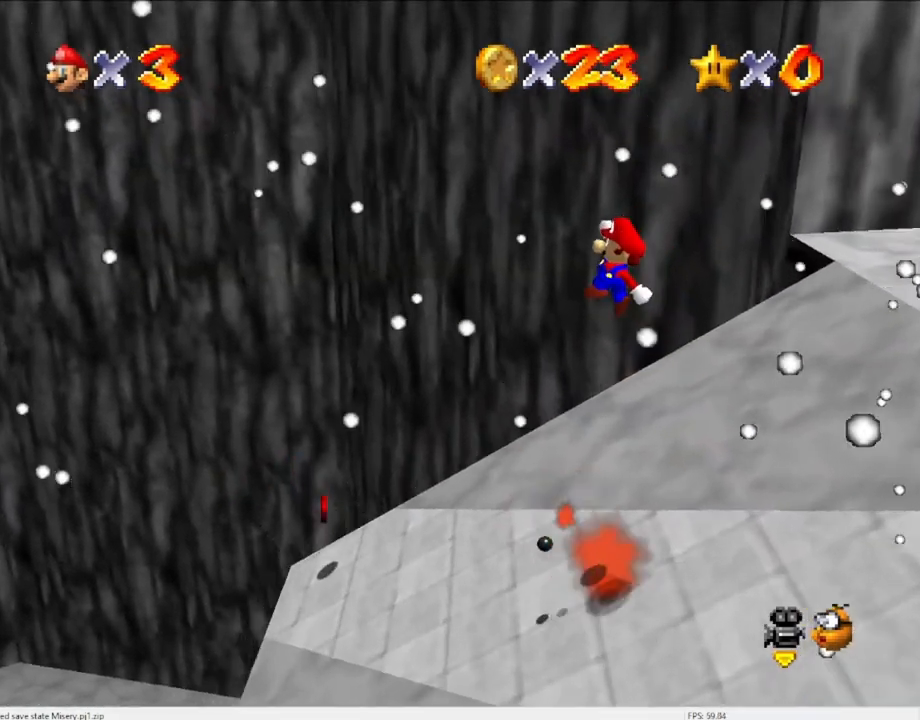
Gameplay with a controller (Nintendo layout); each line is a JSON object with the inputs held at the frame after it. "events" lists button and stick changes between this image and that frame as [ms after this image, input, new state], when the widget could be followed in between. Not read: L3 R3 START.
{"buttons": [], "left_stick": "up", "events": [[33, "left_stick", "right"], [267, "left_stick", "up-right"], [400, "B", "down"], [400, "left_stick", "up"], [467, "A", "up"], [467, "B", "up"]]}
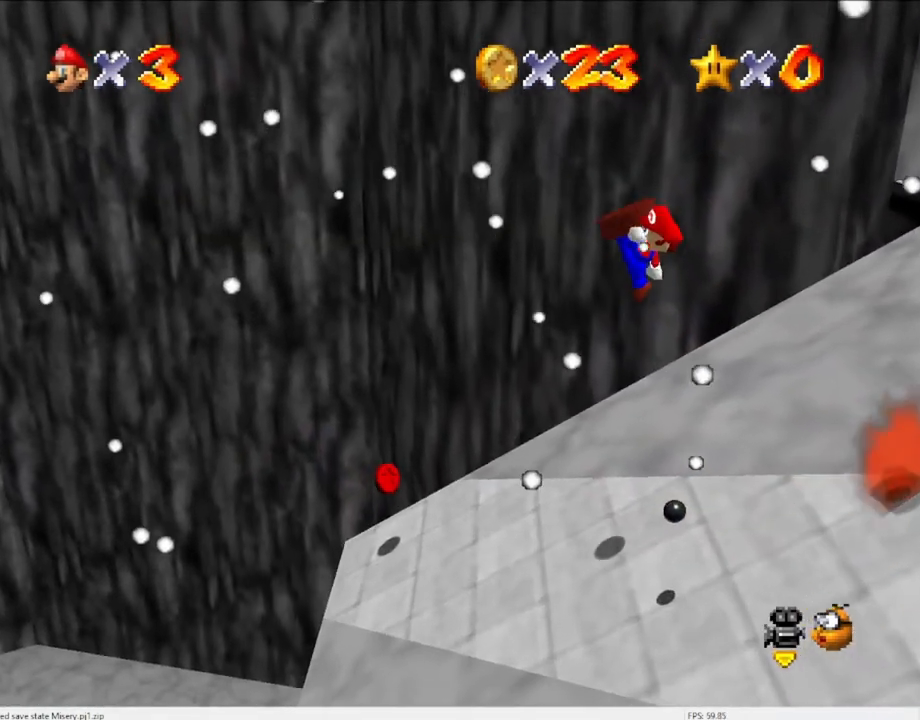
{"buttons": [], "left_stick": "up-right", "events": [[33, "left_stick", "center"], [233, "C_LEFT", "down"], [233, "left_stick", "up-right"], [267, "C_DOWN", "down"], [367, "C_DOWN", "up"], [400, "C_LEFT", "up"]]}
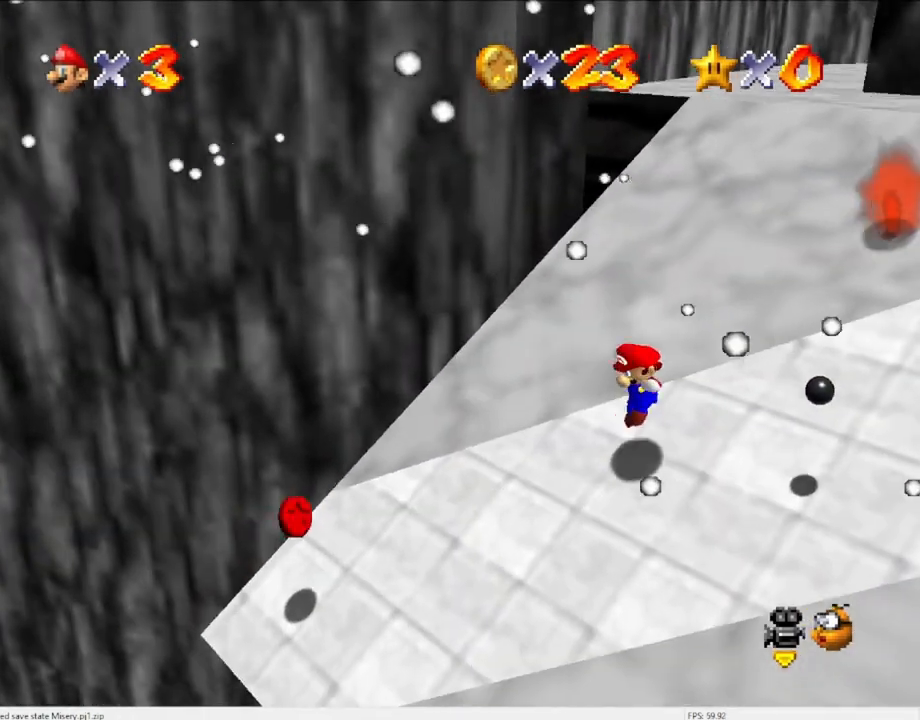
{"buttons": ["A"], "left_stick": "up-left", "events": [[67, "left_stick", "up"], [300, "left_stick", "up-left"], [333, "A", "down"]]}
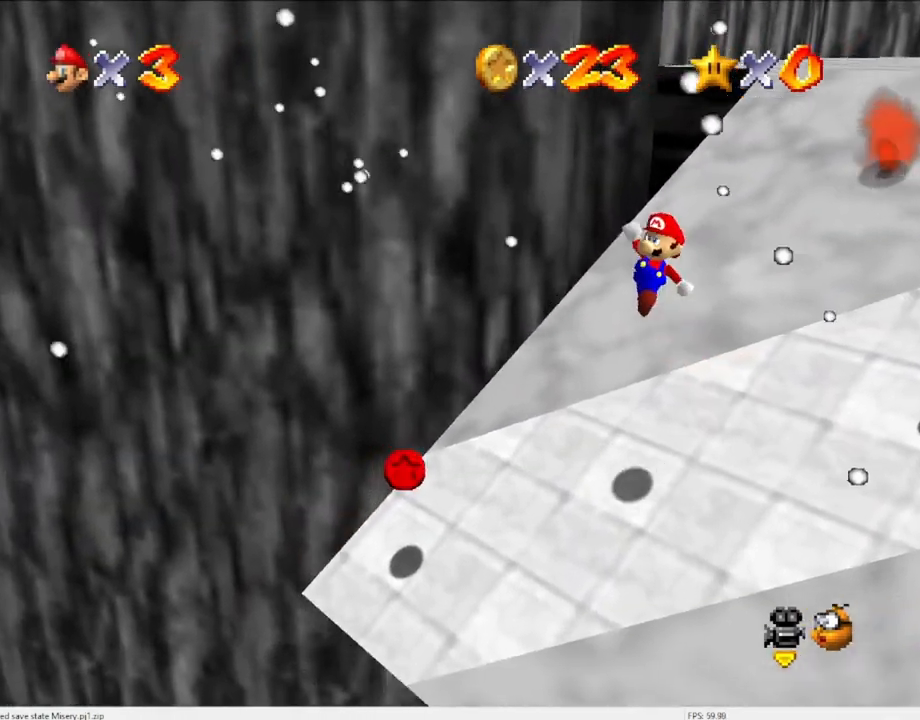
{"buttons": ["A"], "left_stick": "up", "events": [[100, "left_stick", "center"], [300, "left_stick", "up"]]}
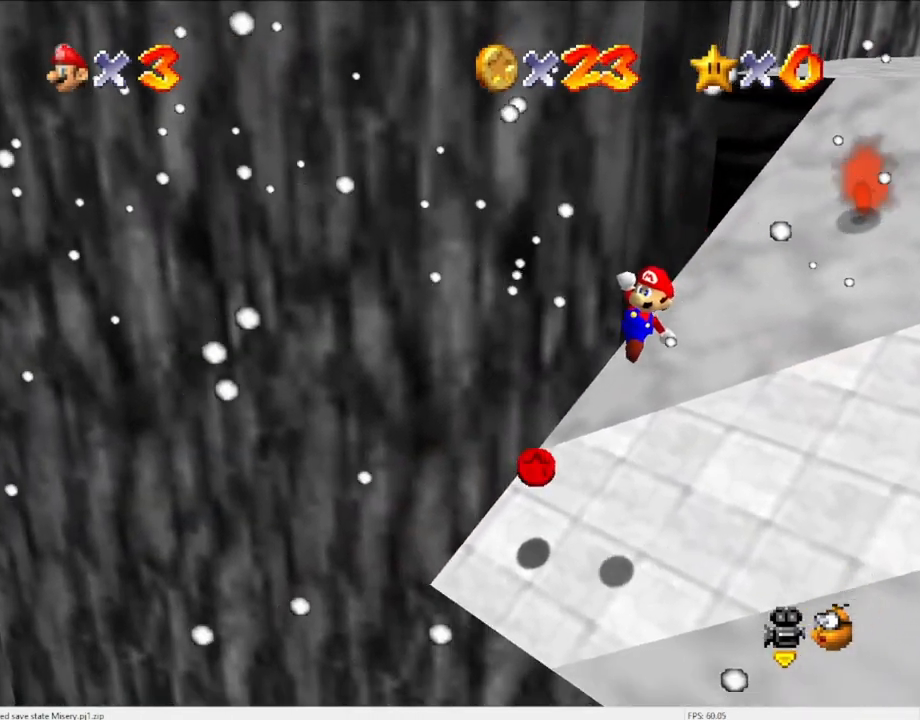
{"buttons": ["C_LEFT"], "left_stick": "up", "events": [[67, "left_stick", "up-left"], [200, "B", "down"], [200, "left_stick", "up"], [300, "A", "up"], [300, "B", "up"], [333, "left_stick", "up-right"], [433, "C_LEFT", "down"], [500, "left_stick", "up"]]}
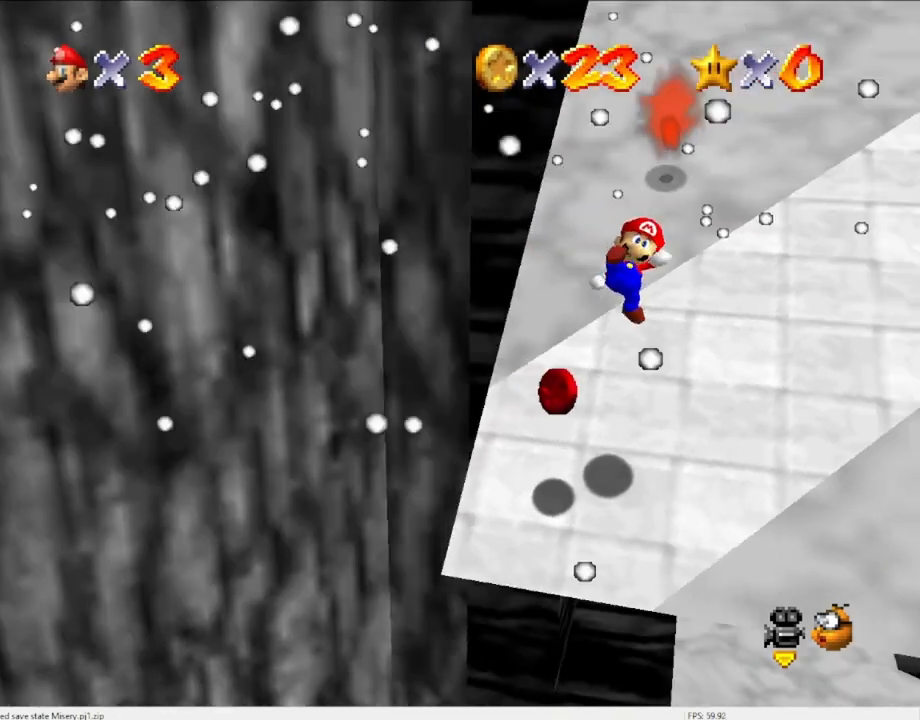
{"buttons": ["A"], "left_stick": "up", "events": [[67, "C_LEFT", "up"], [467, "A", "down"]]}
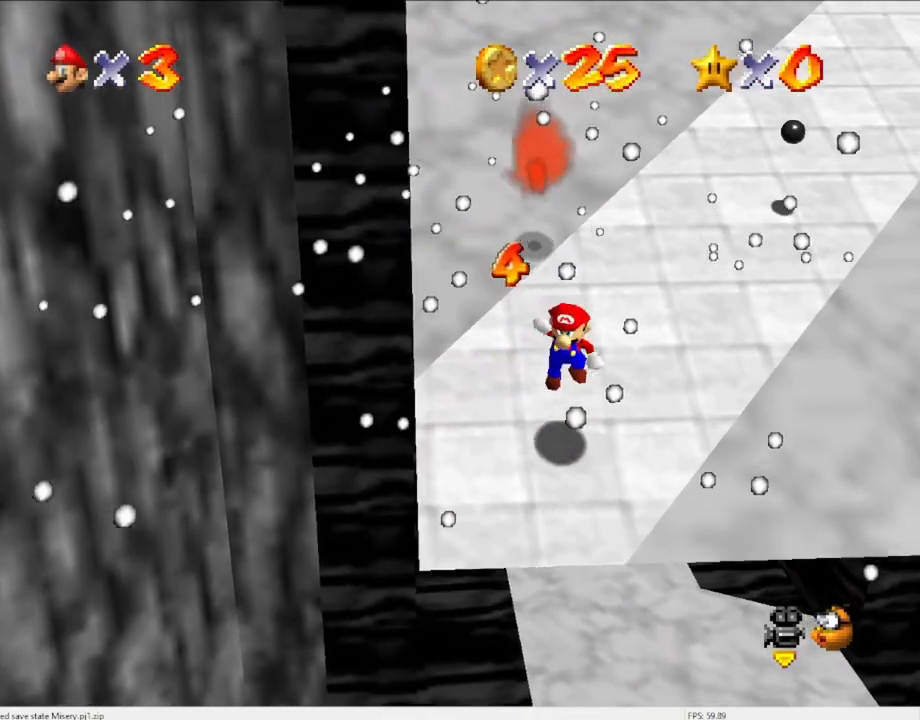
{"buttons": ["A"], "left_stick": "up", "events": [[33, "left_stick", "up-right"], [167, "left_stick", "up"], [267, "left_stick", "up-right"], [467, "left_stick", "up"]]}
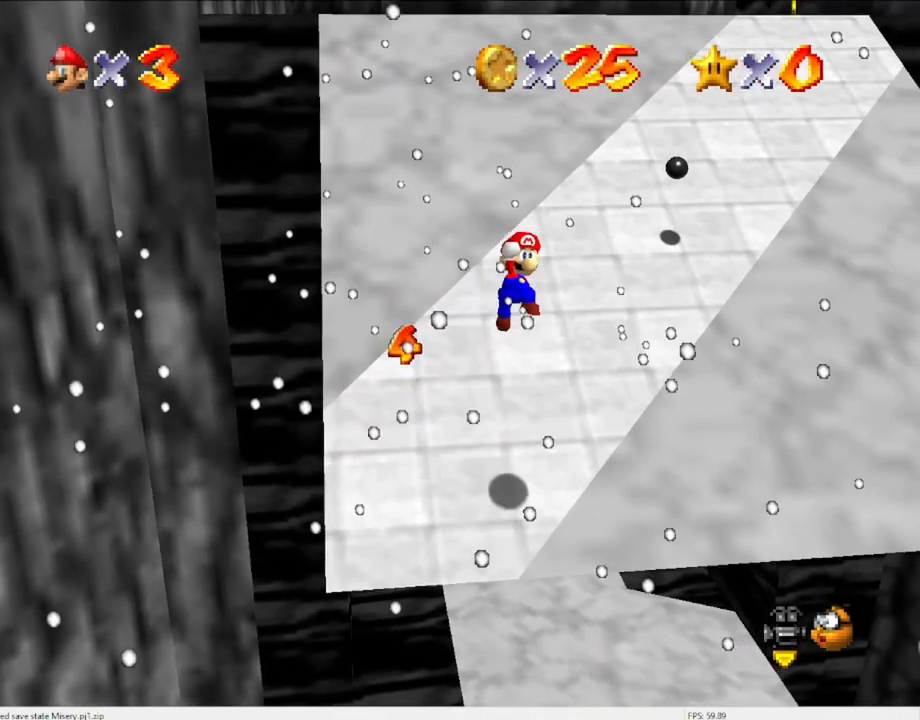
{"buttons": [], "left_stick": "up", "events": [[33, "B", "down"], [167, "B", "up"], [200, "A", "up"]]}
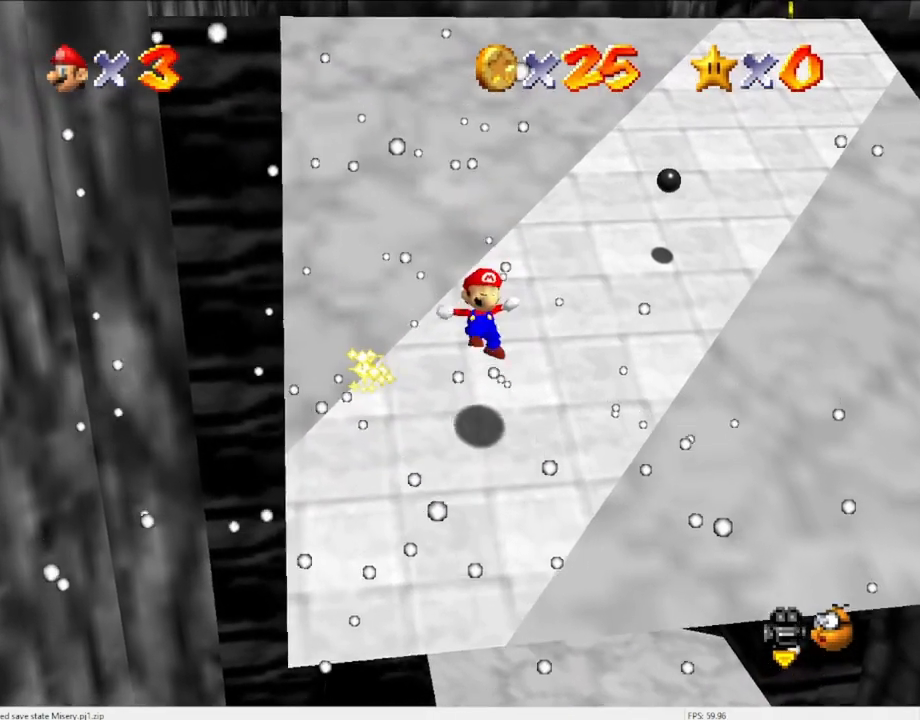
{"buttons": ["A"], "left_stick": "up", "events": [[333, "A", "down"]]}
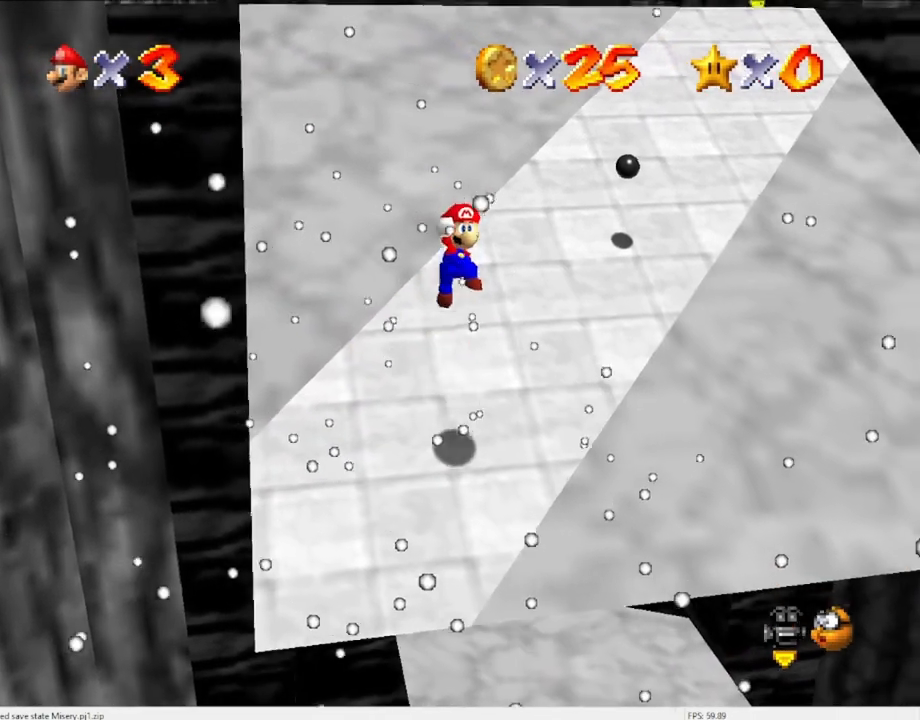
{"buttons": ["A", "B"], "left_stick": "up", "events": [[233, "left_stick", "up-right"], [400, "left_stick", "up"], [467, "B", "down"]]}
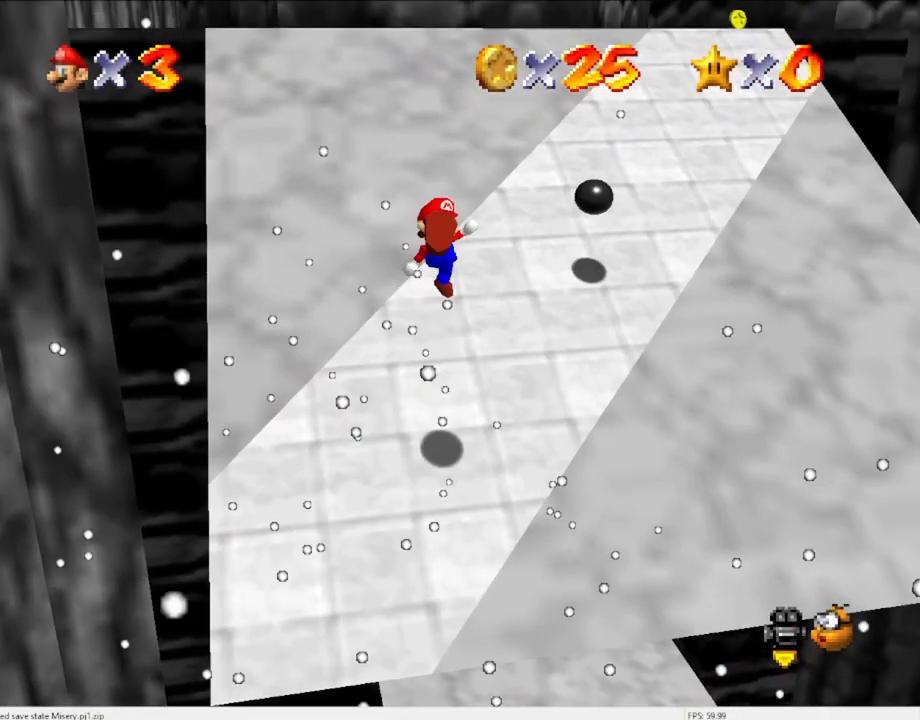
{"buttons": [], "left_stick": "up", "events": [[133, "B", "up"], [167, "A", "up"]]}
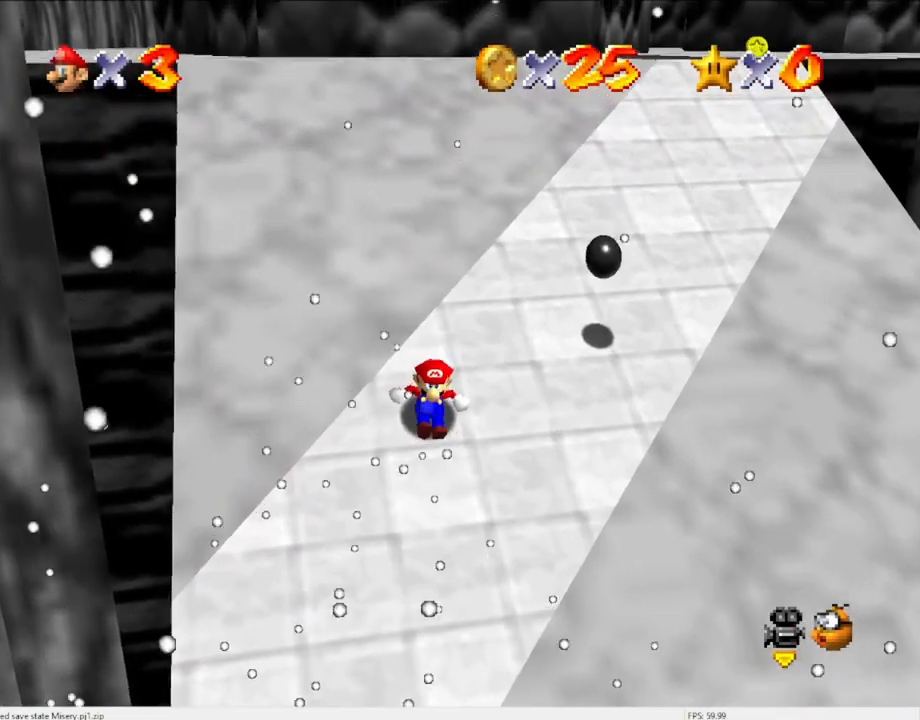
{"buttons": ["A"], "left_stick": "up", "events": [[167, "A", "down"]]}
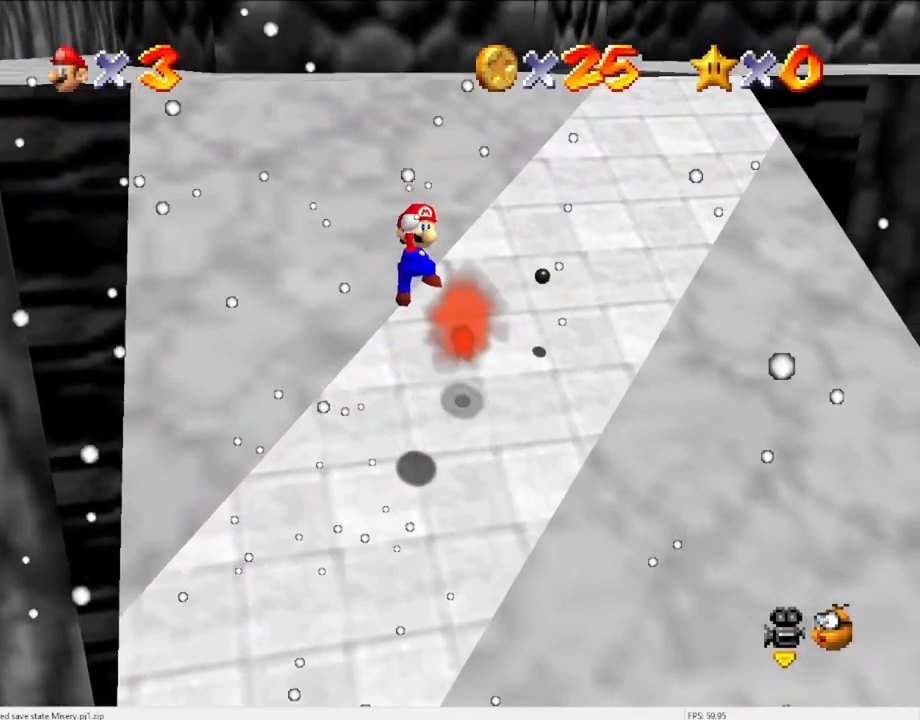
{"buttons": [], "left_stick": "up", "events": [[167, "B", "down"], [300, "B", "up"], [333, "A", "up"]]}
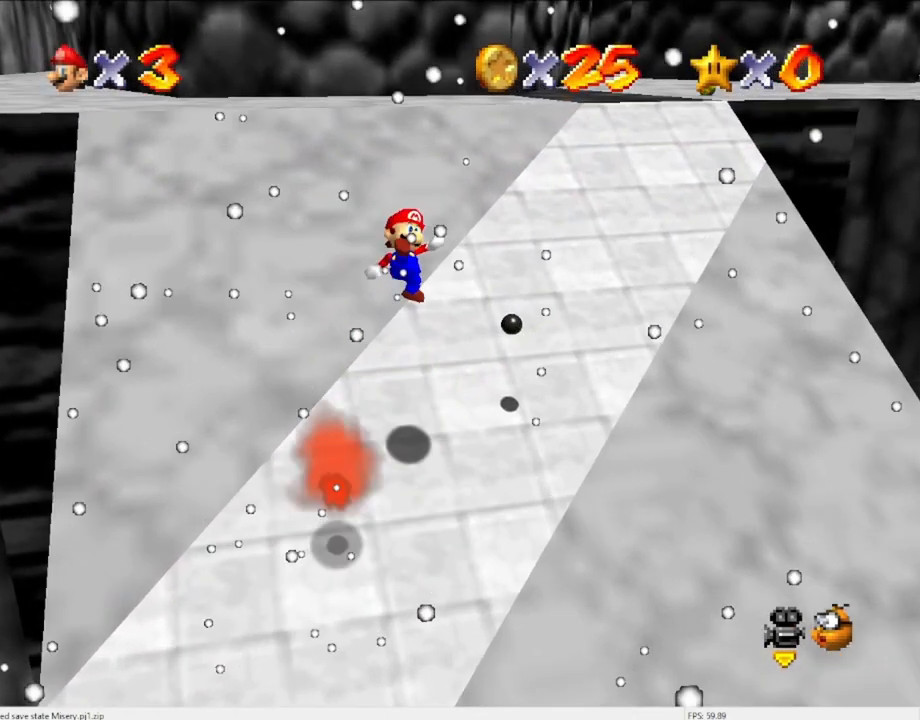
{"buttons": ["A"], "left_stick": "up-right", "events": [[400, "A", "down"], [500, "left_stick", "up-right"]]}
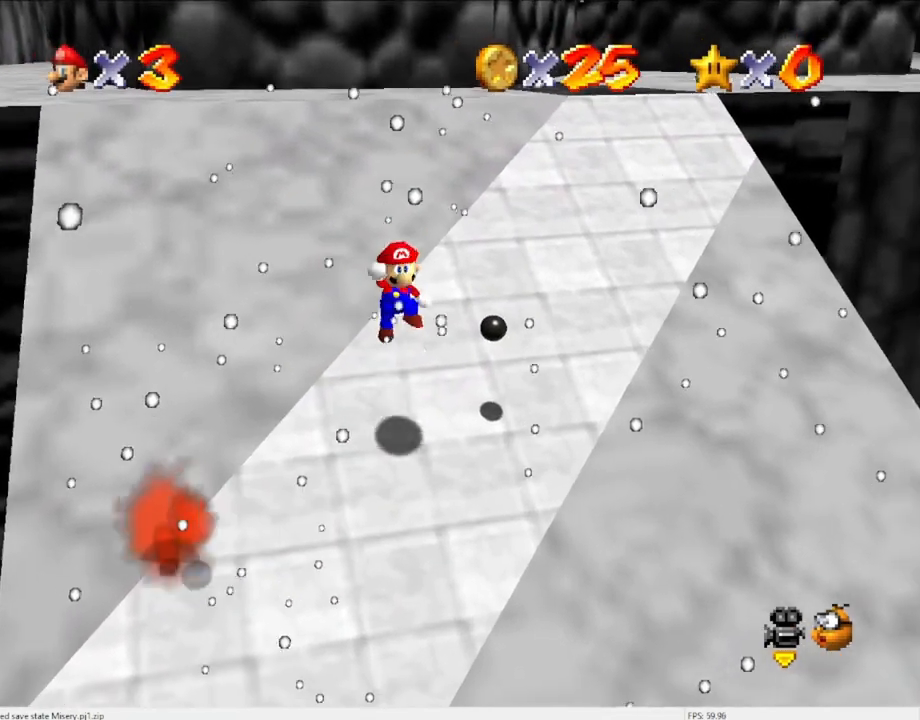
{"buttons": ["A"], "left_stick": "up-right", "events": []}
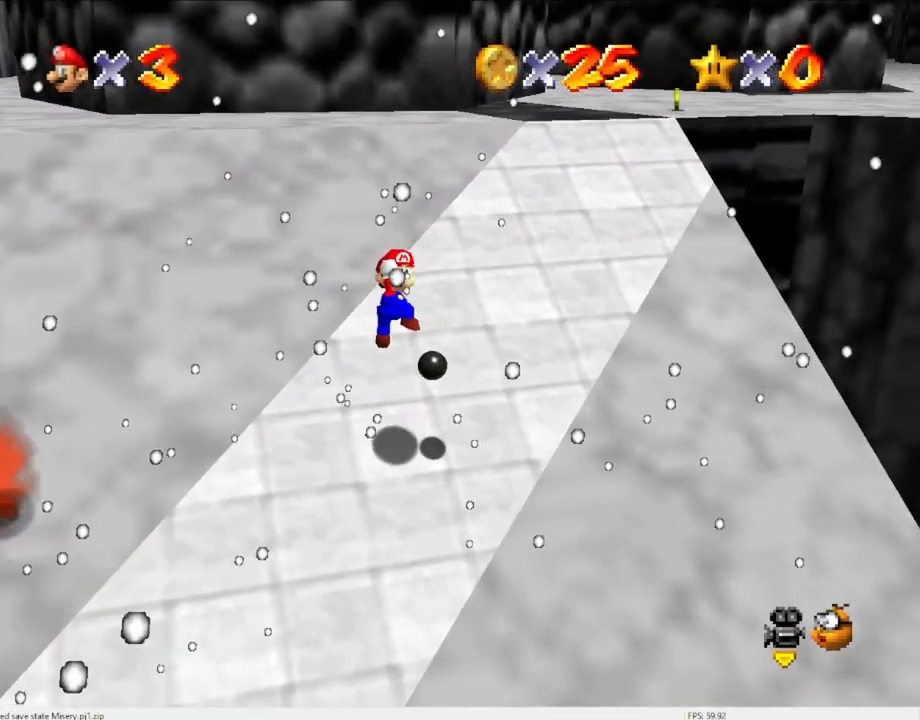
{"buttons": [], "left_stick": "up", "events": [[67, "B", "down"], [167, "A", "up"], [167, "B", "up"], [333, "left_stick", "up"]]}
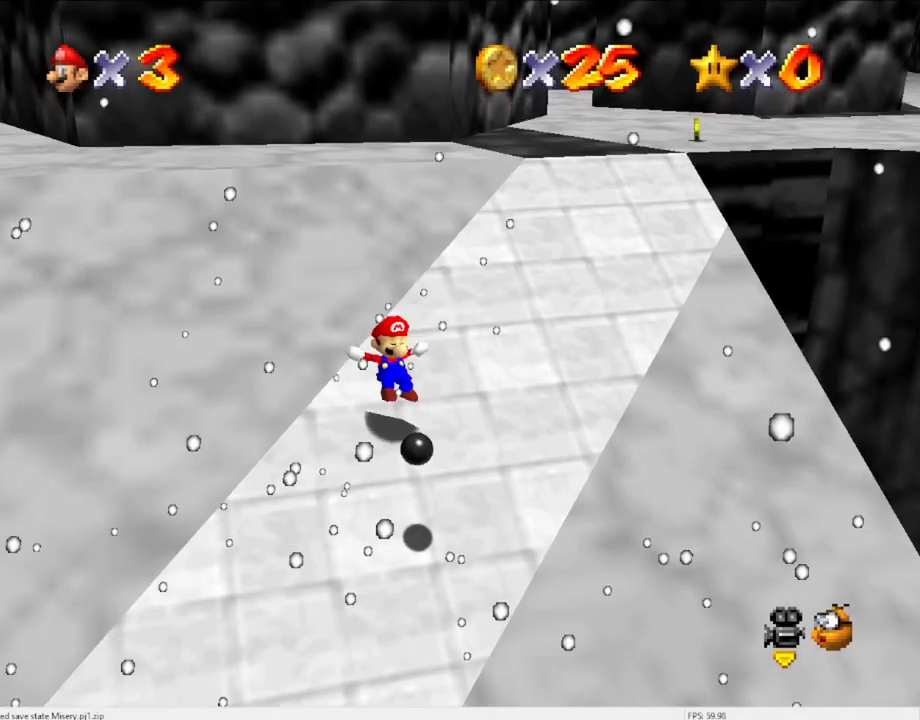
{"buttons": ["A"], "left_stick": "up-right", "events": [[233, "A", "down"], [367, "left_stick", "up-right"]]}
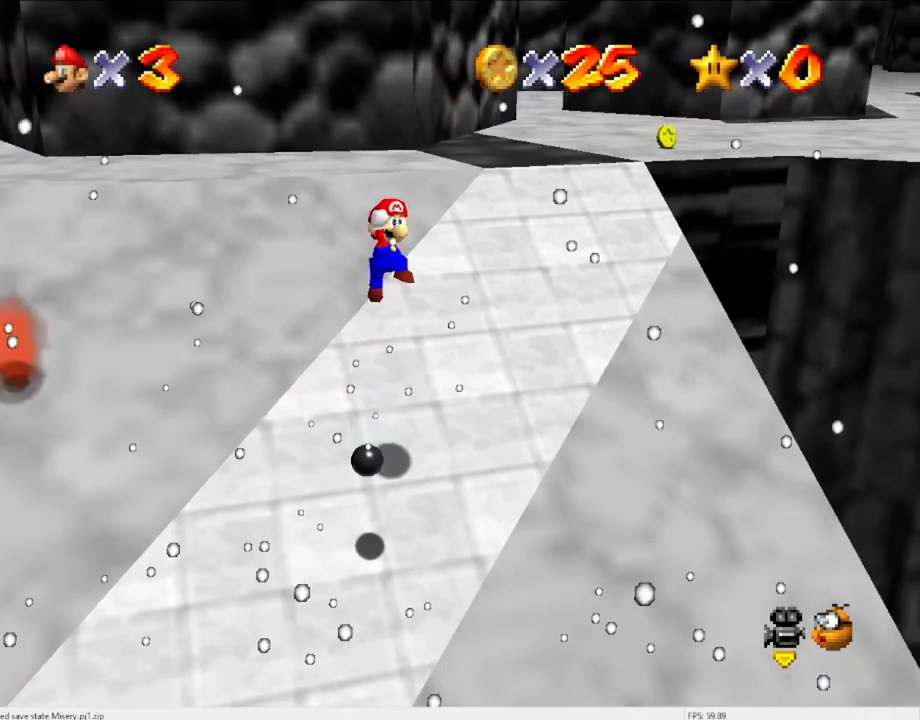
{"buttons": ["A"], "left_stick": "up", "events": [[367, "B", "down"], [400, "left_stick", "up"], [500, "B", "up"]]}
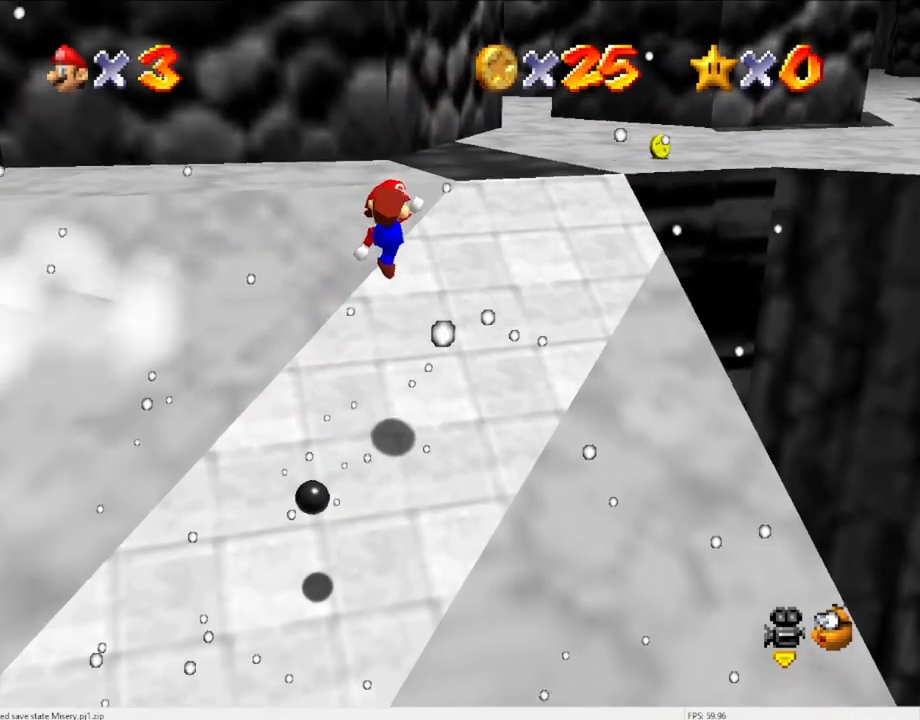
{"buttons": [], "left_stick": "up", "events": [[33, "A", "up"]]}
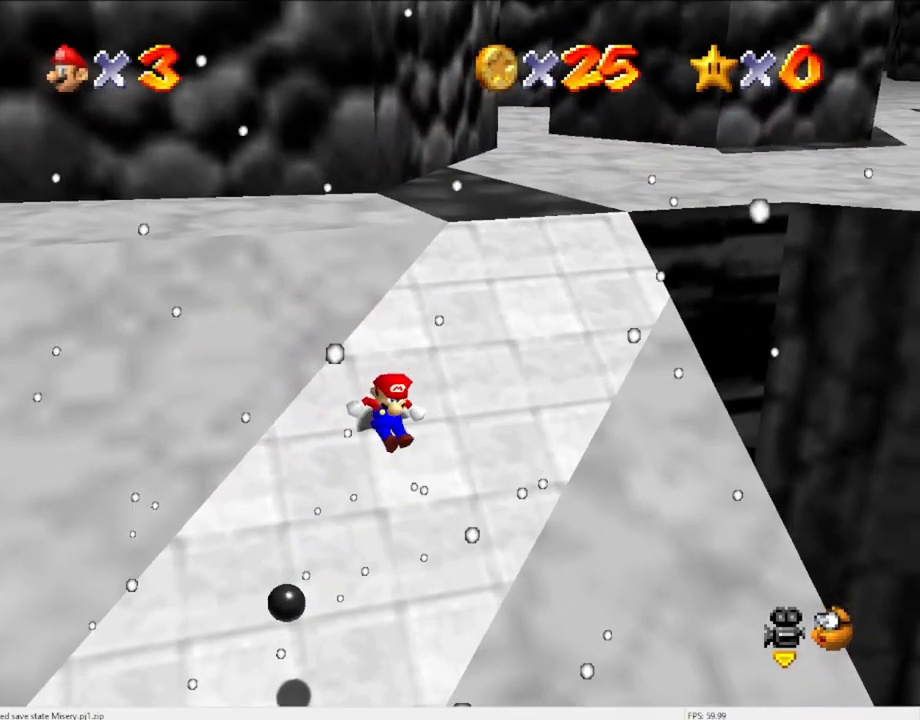
{"buttons": ["A"], "left_stick": "up", "events": [[33, "A", "down"]]}
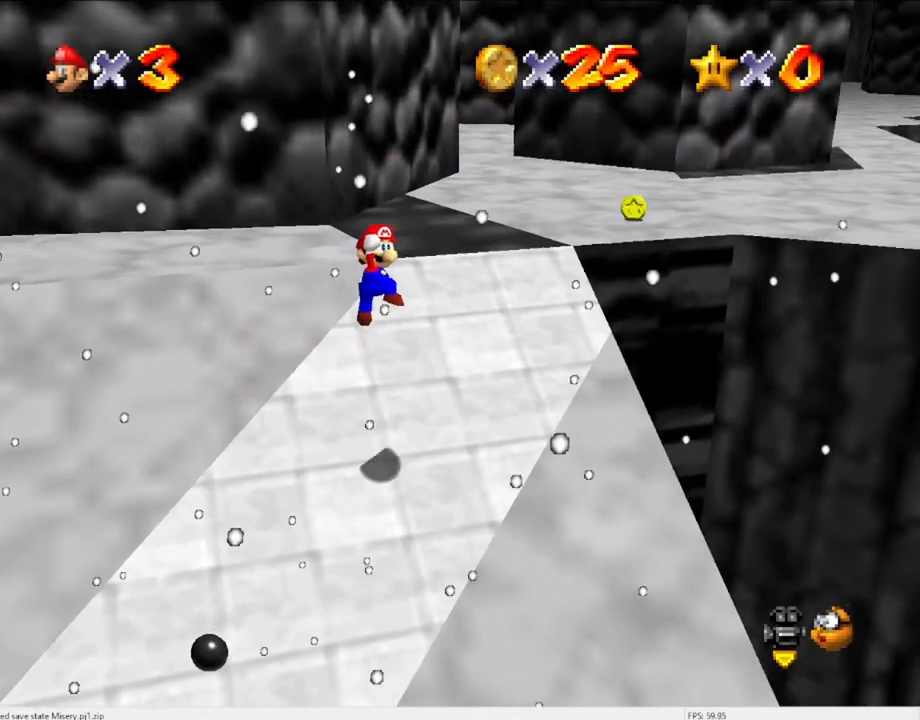
{"buttons": [], "left_stick": "up", "events": [[133, "B", "down"], [300, "A", "up"], [300, "B", "up"]]}
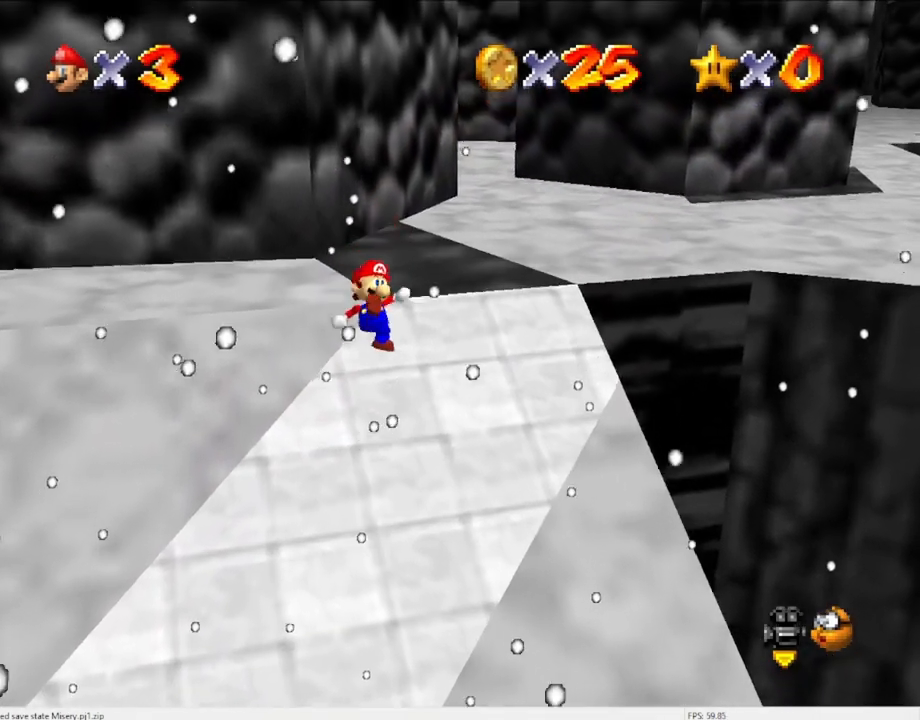
{"buttons": ["A"], "left_stick": "up", "events": [[300, "A", "down"]]}
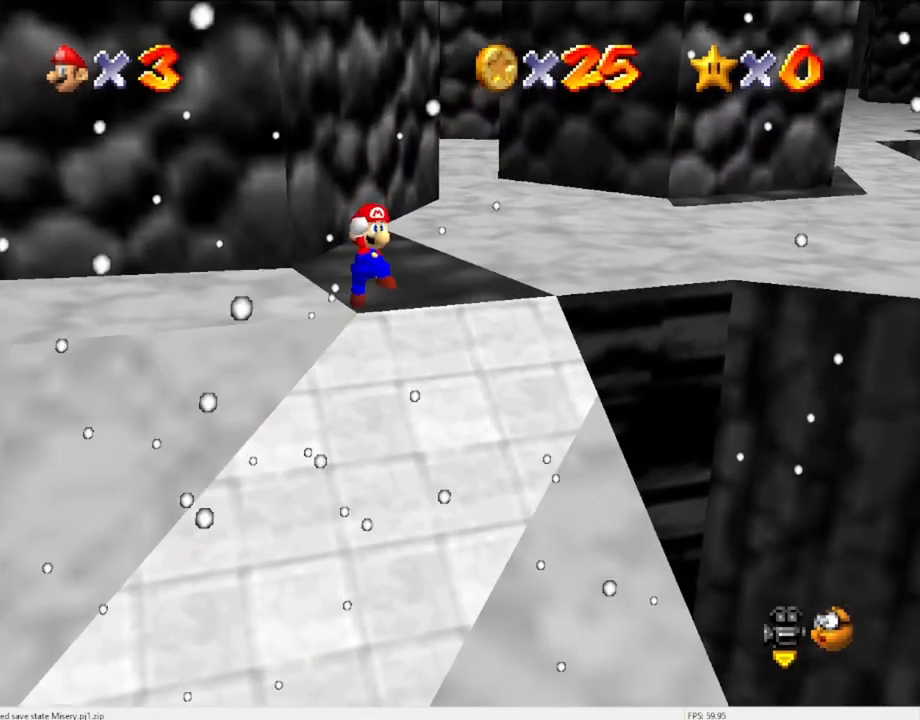
{"buttons": ["A"], "left_stick": "up", "events": [[367, "B", "down"], [500, "B", "up"]]}
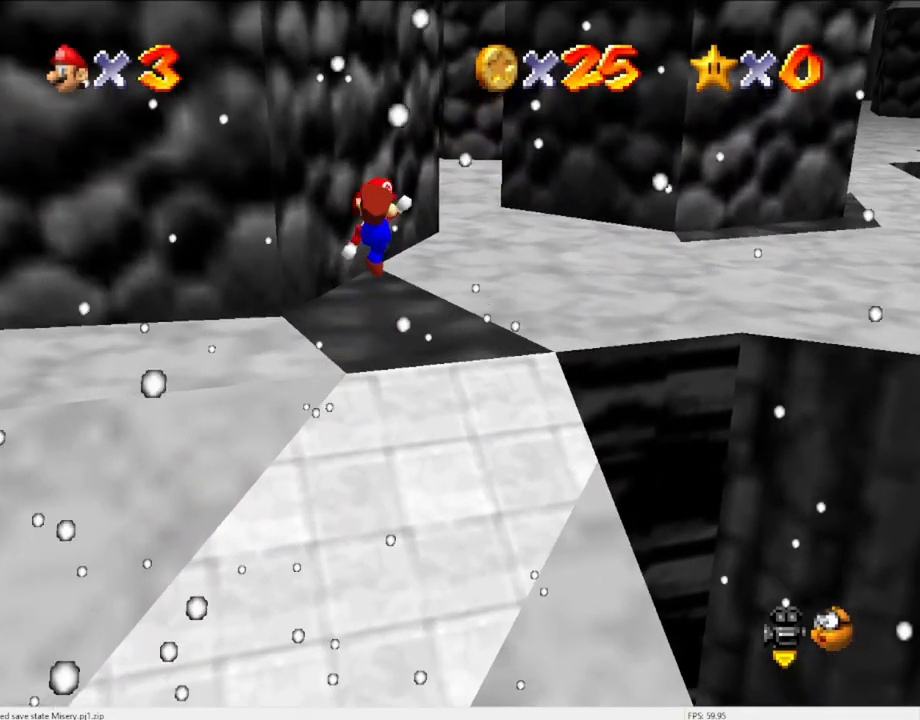
{"buttons": [], "left_stick": "up", "events": [[100, "A", "up"], [433, "A", "down"], [500, "A", "up"]]}
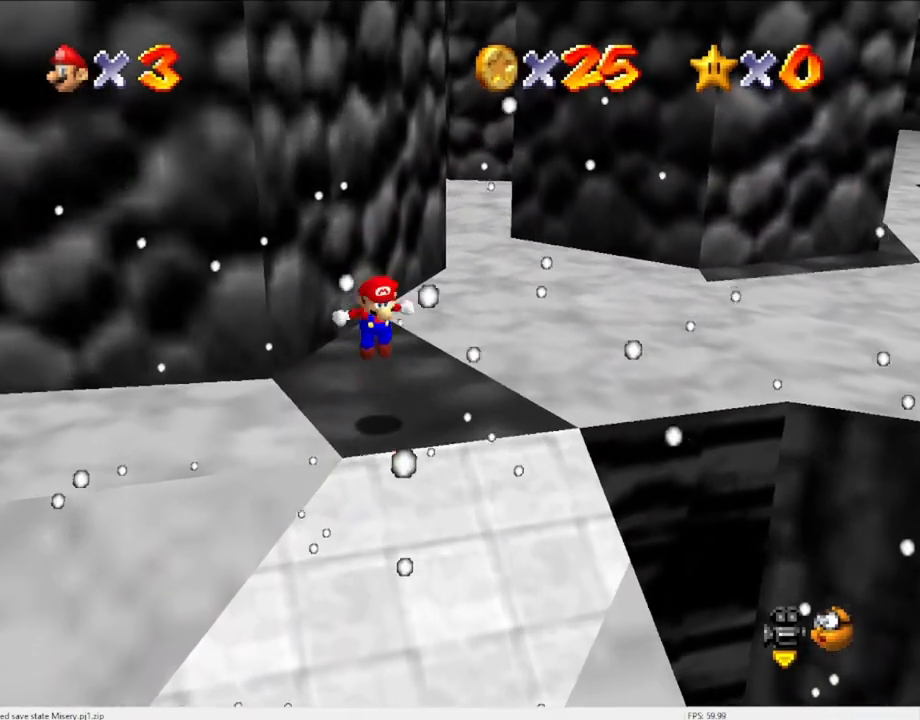
{"buttons": [], "left_stick": "center", "events": [[233, "C_DOWN", "down"], [267, "C_RIGHT", "down"], [367, "C_RIGHT", "up"], [400, "C_DOWN", "up"], [433, "left_stick", "center"]]}
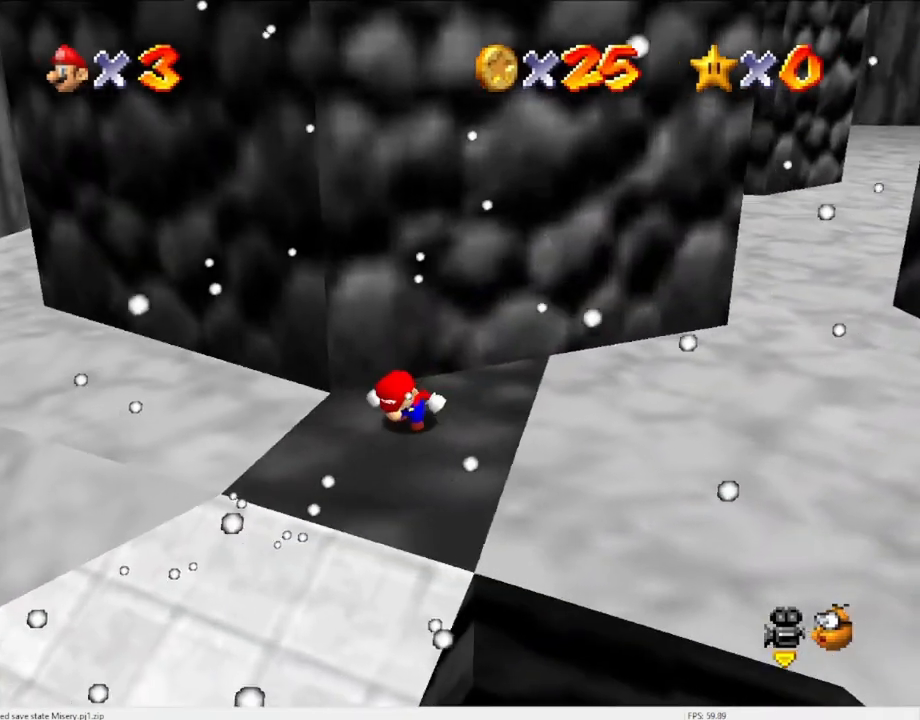
{"buttons": [], "left_stick": "center", "events": [[200, "C_LEFT", "down"], [300, "C_LEFT", "up"]]}
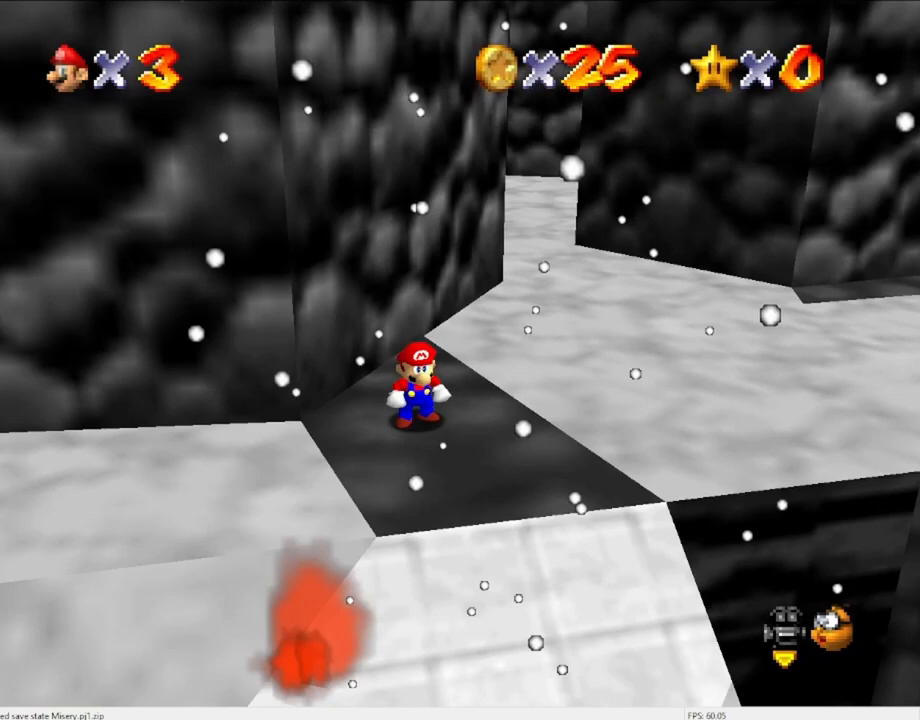
{"buttons": [], "left_stick": "center", "events": [[33, "DPAD_DOWN", "down"], [100, "DPAD_DOWN", "up"]]}
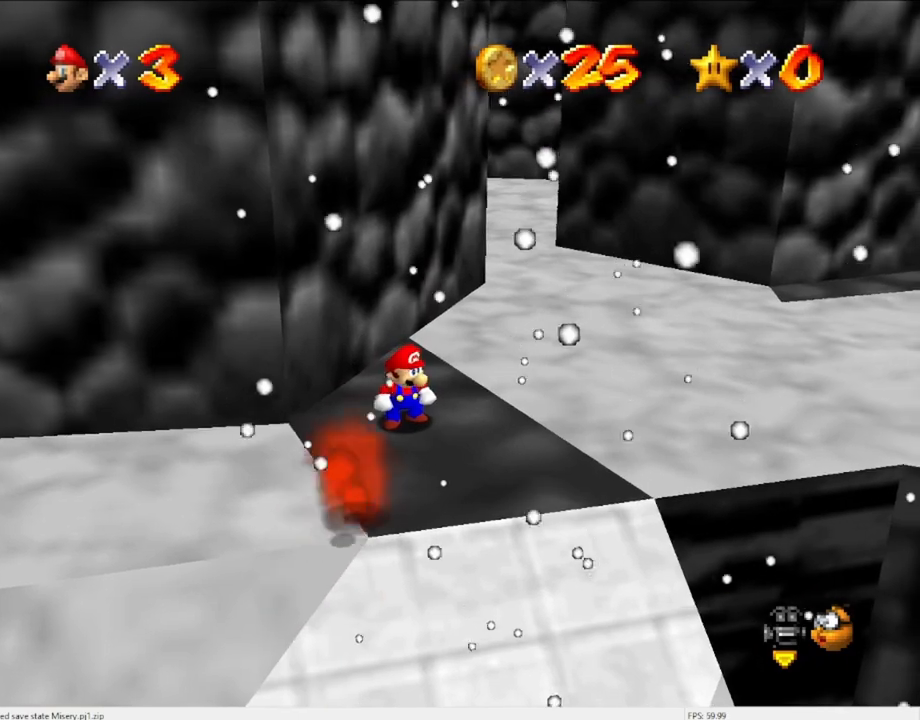
{"buttons": ["A"], "left_stick": "down", "events": [[233, "A", "down"], [300, "left_stick", "down-left"], [433, "left_stick", "down"]]}
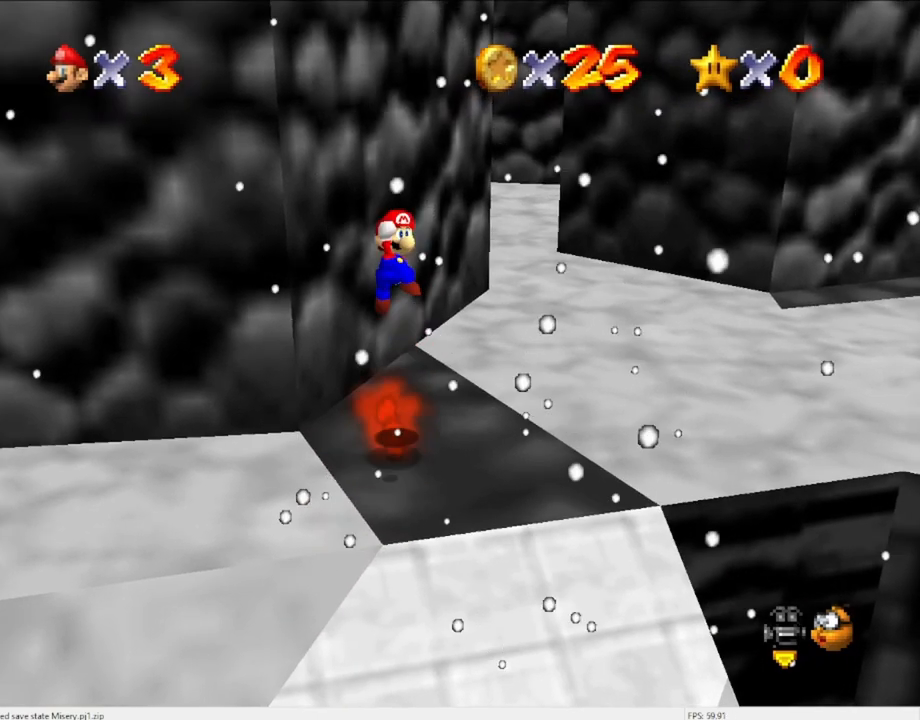
{"buttons": [], "left_stick": "center", "events": [[133, "left_stick", "center"], [233, "B", "down"], [333, "A", "up"], [333, "B", "up"]]}
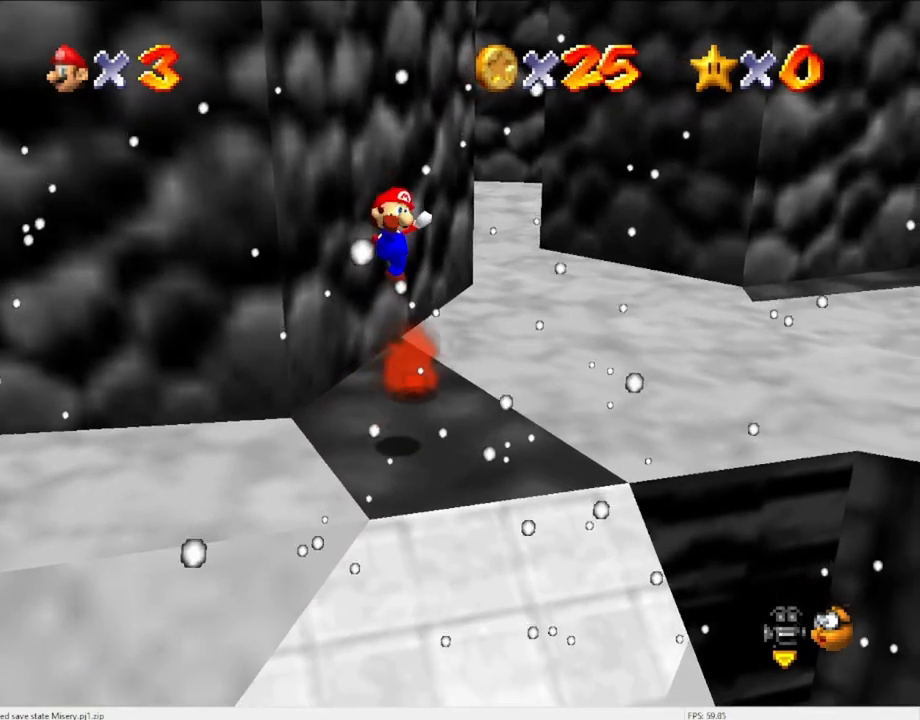
{"buttons": [], "left_stick": "center", "events": [[33, "C_LEFT", "down"], [167, "C_LEFT", "up"]]}